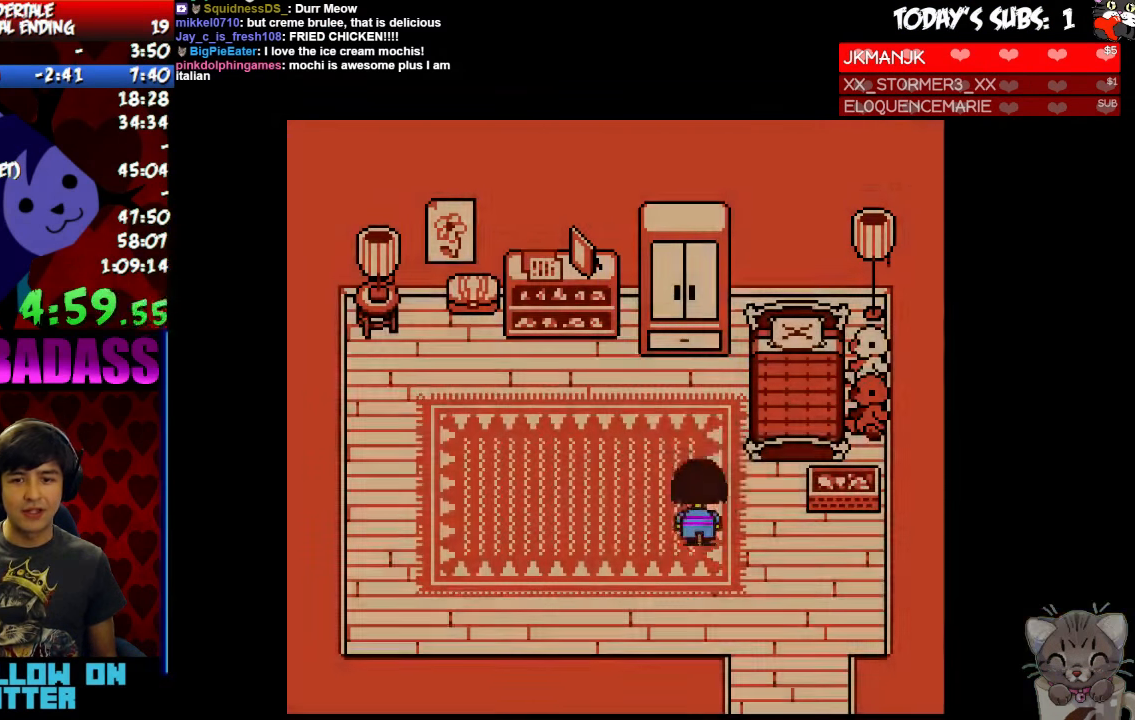
Gameplay with keyboard; each line is a JSON object with the keys held at the frame after it. "events" lists presses ("down") and releases ("up") of "c", "down", "escape", "left", "return", "right", "shift", "up", "x" and "z" between this image and that frame as [ms after this image, input, new state], when the widget could be followed in between. No other keys are recorded. Mouse input is not recorded.
{"keys": ["left", "up"]}
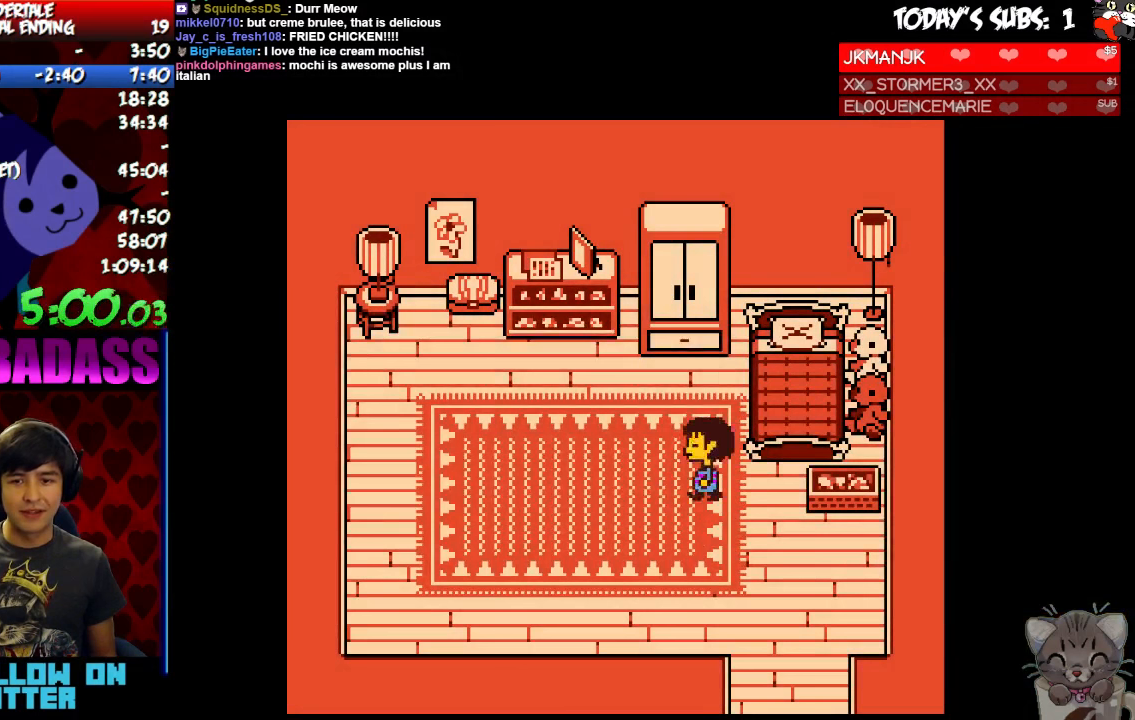
{"keys": ["right", "z"]}
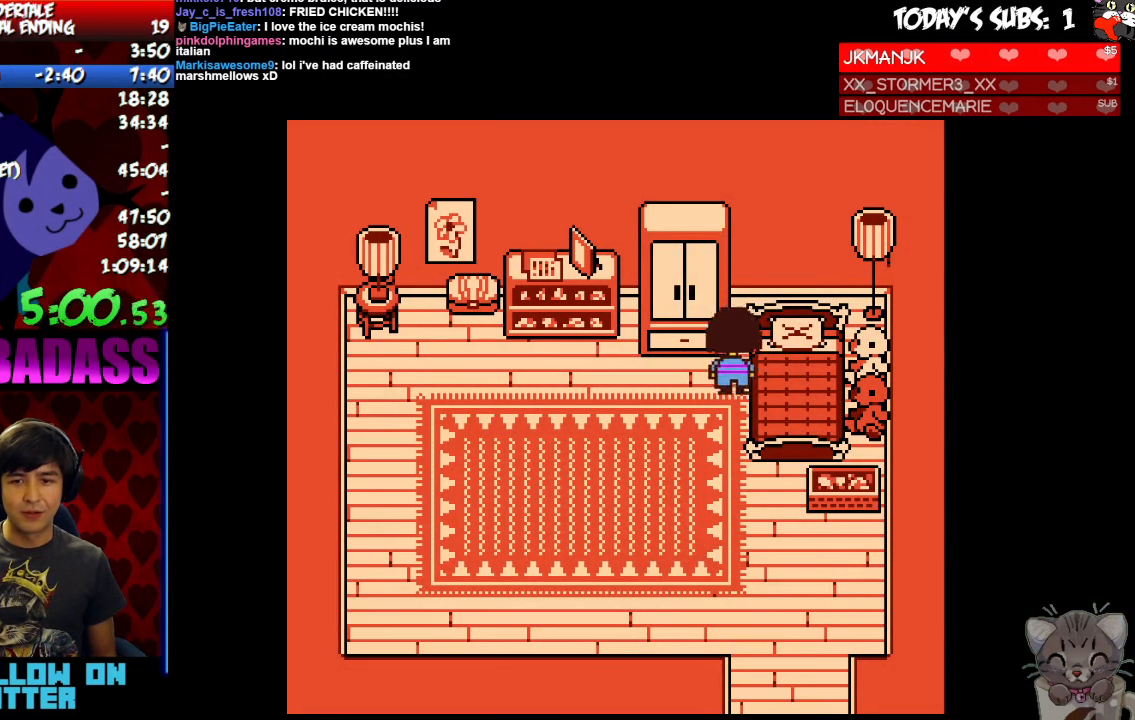
{"keys": [], "events": [[66, "z", "up"], [100, "right", "up"], [133, "z", "down"], [200, "z", "up"], [366, "z", "down"], [433, "x", "down"], [433, "z", "up"], [500, "x", "up"]]}
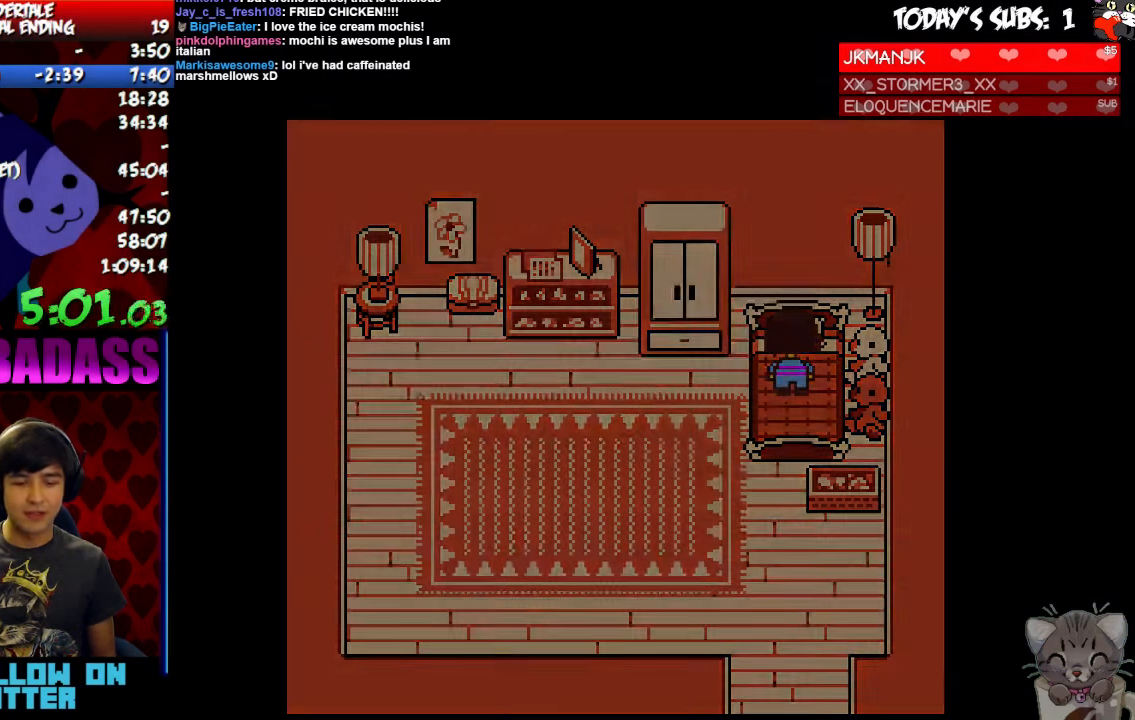
{"keys": [], "events": [[33, "z", "down"], [100, "z", "up"], [133, "x", "down"], [166, "x", "up"], [300, "x", "down"], [333, "x", "up"], [400, "z", "down"], [466, "z", "up"]]}
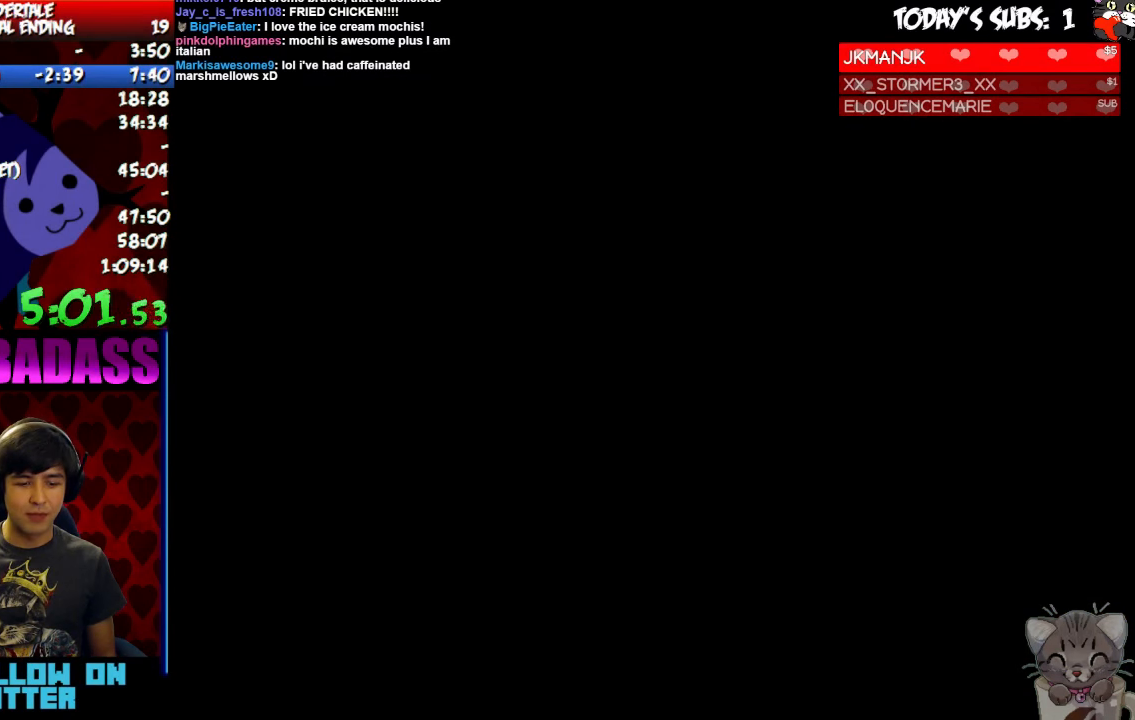
{"keys": [], "events": [[66, "z", "down"], [133, "z", "up"], [233, "return", "down"], [233, "shift", "down"], [300, "return", "up"], [300, "shift", "up"], [300, "z", "down"], [333, "z", "up"], [366, "x", "down"], [433, "return", "down"], [433, "shift", "down"], [433, "x", "up"], [466, "return", "up"], [500, "shift", "up"]]}
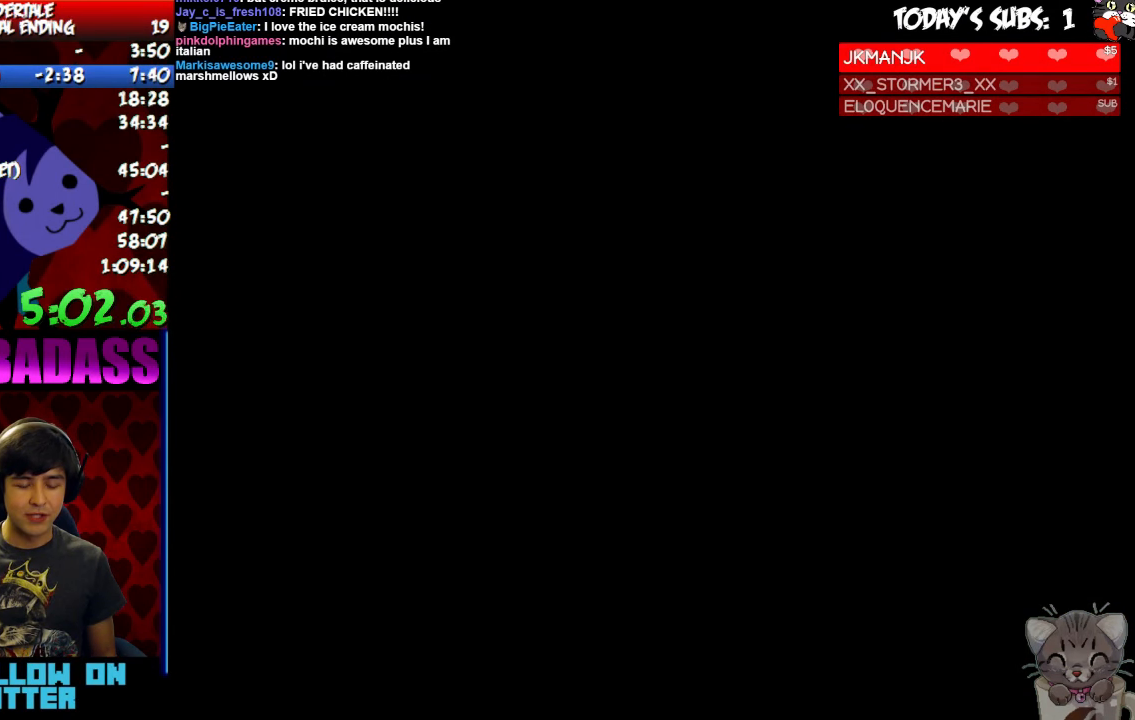
{"keys": ["z"], "events": [[100, "x", "down"], [166, "return", "down"], [166, "shift", "down"], [166, "x", "up"], [233, "return", "up"], [233, "shift", "up"], [333, "x", "down"], [366, "return", "down"], [366, "shift", "down"], [400, "return", "up"], [400, "x", "up"], [433, "shift", "up"], [433, "z", "down"]]}
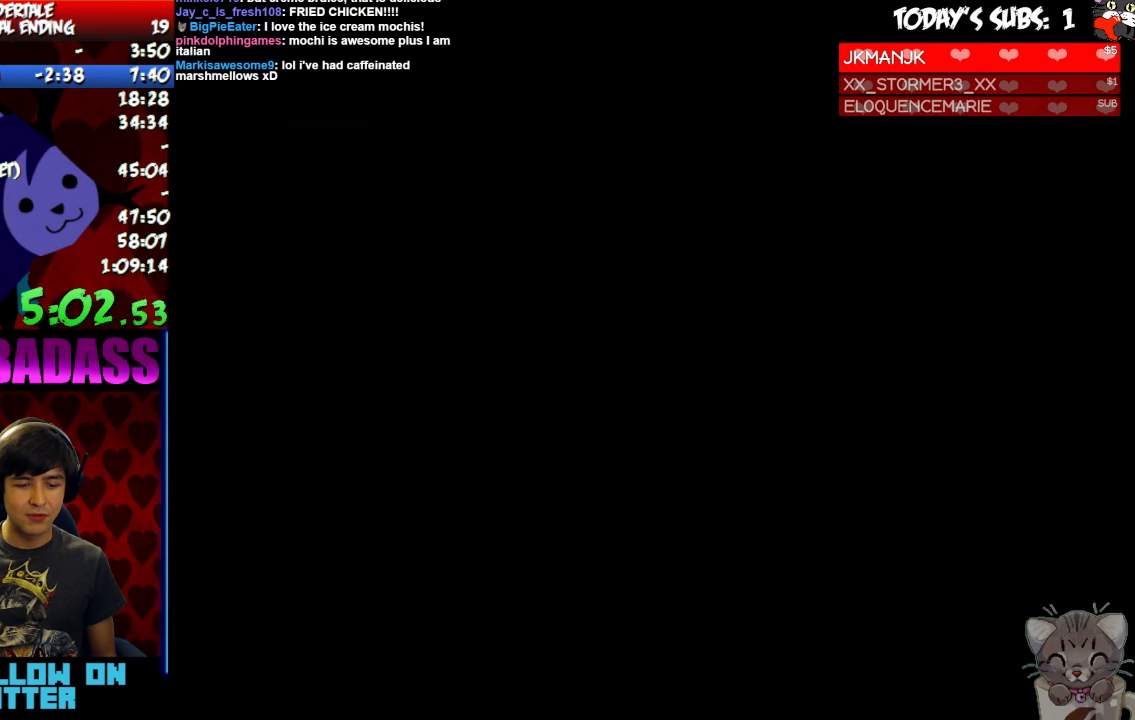
{"keys": ["left", "z"], "events": [[33, "x", "down"], [33, "z", "up"], [66, "return", "down"], [100, "return", "up"], [100, "x", "up"], [166, "z", "down"], [200, "x", "down"], [200, "z", "up"], [266, "x", "up"], [333, "z", "down"], [400, "x", "down"], [400, "z", "up"], [466, "left", "down"], [466, "x", "up"], [500, "z", "down"]]}
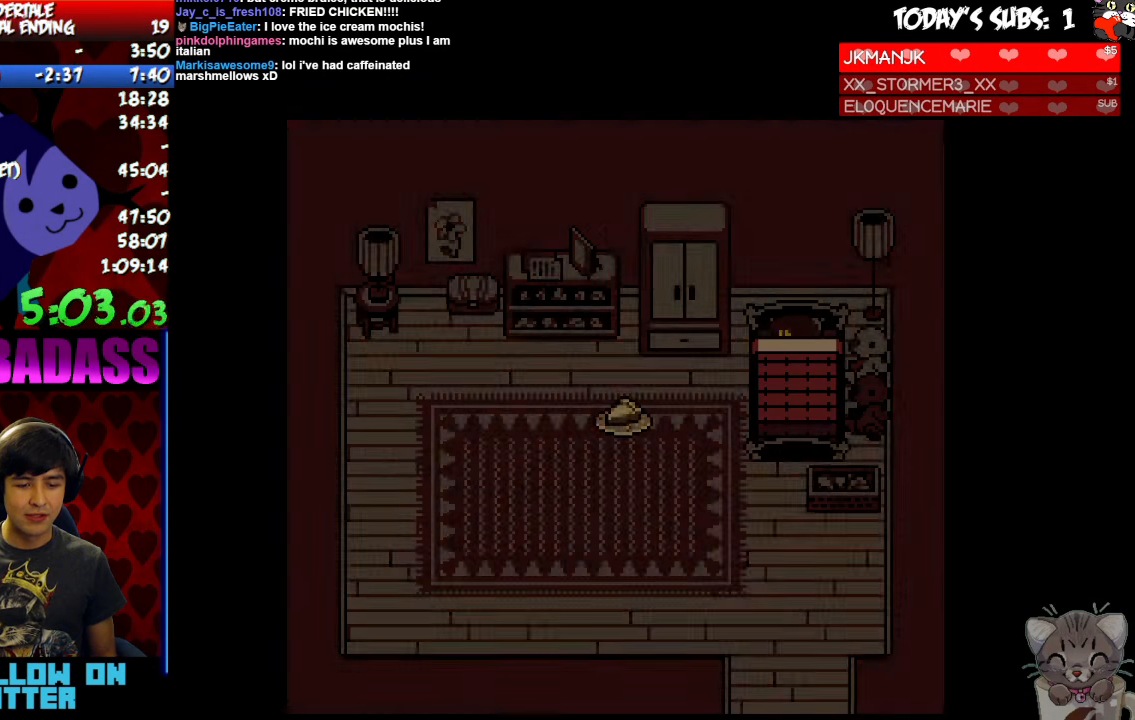
{"keys": ["left"], "events": [[66, "x", "down"], [66, "z", "up"], [133, "x", "up"], [166, "z", "down"], [233, "x", "down"], [233, "z", "up"], [300, "x", "up"], [333, "z", "down"], [400, "z", "up"], [433, "x", "down"], [466, "x", "up"]]}
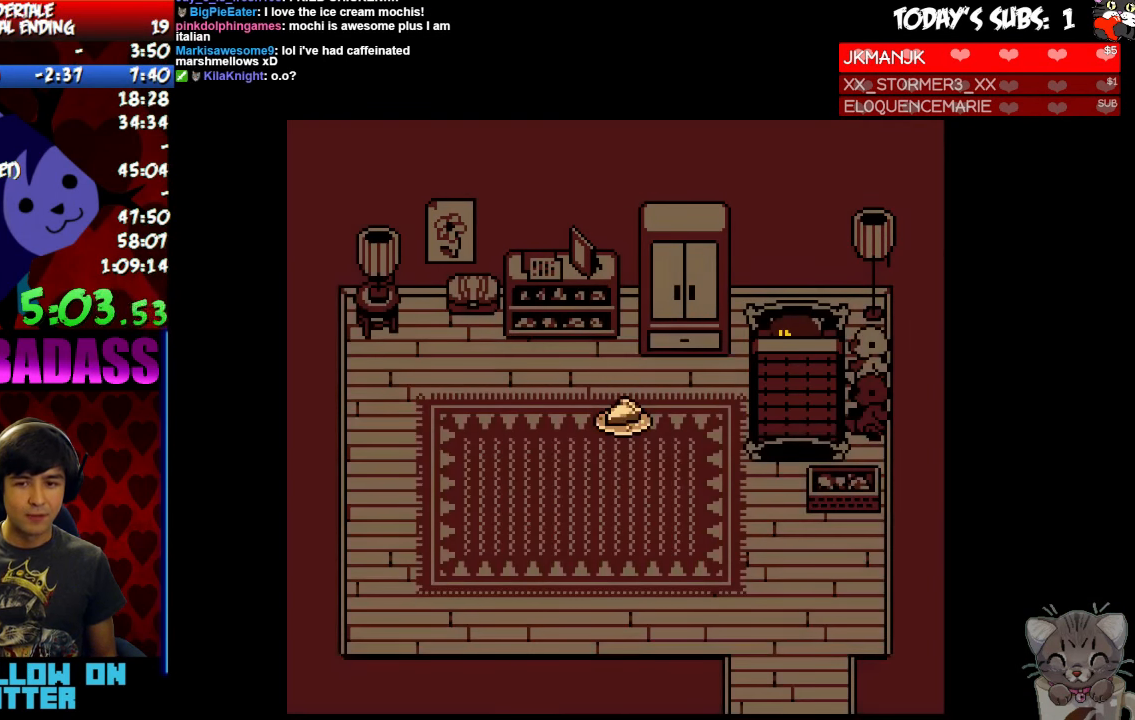
{"keys": ["left"], "events": [[100, "x", "down"], [133, "x", "up"], [266, "x", "down"], [300, "x", "up"], [366, "z", "down"], [400, "z", "up"], [433, "x", "down"], [500, "x", "up"]]}
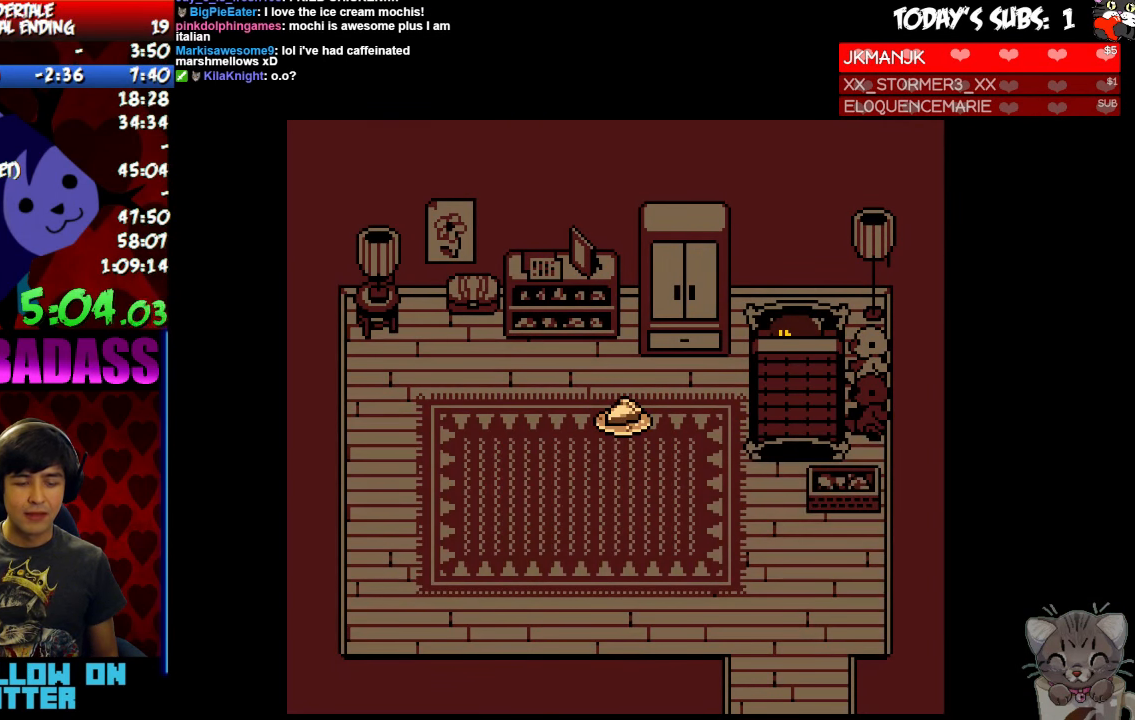
{"keys": ["left", "x"], "events": [[33, "z", "down"], [66, "z", "up"], [100, "x", "down"], [166, "x", "up"], [233, "z", "down"], [266, "z", "up"], [300, "x", "down"], [366, "x", "up"], [466, "x", "down"]]}
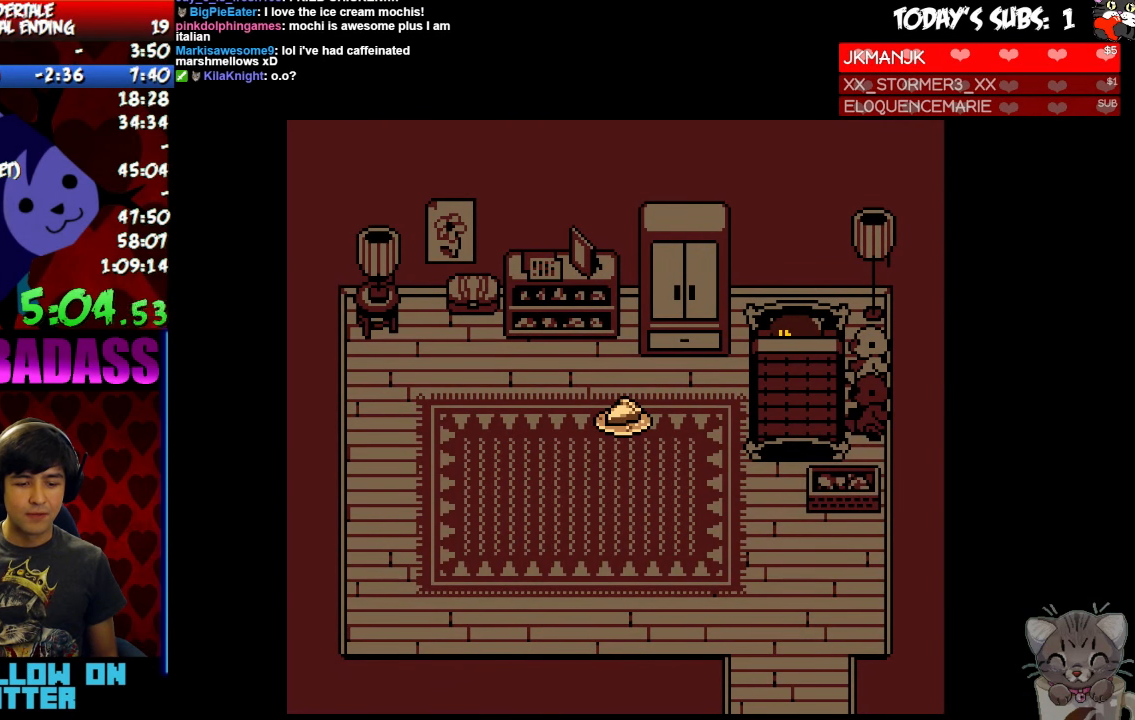
{"keys": ["left"], "events": [[33, "x", "up"], [133, "x", "down"], [200, "x", "up"], [233, "z", "down"], [266, "z", "up"], [300, "x", "down"], [366, "x", "up"], [400, "z", "down"], [433, "z", "up"], [466, "x", "down"], [500, "x", "up"]]}
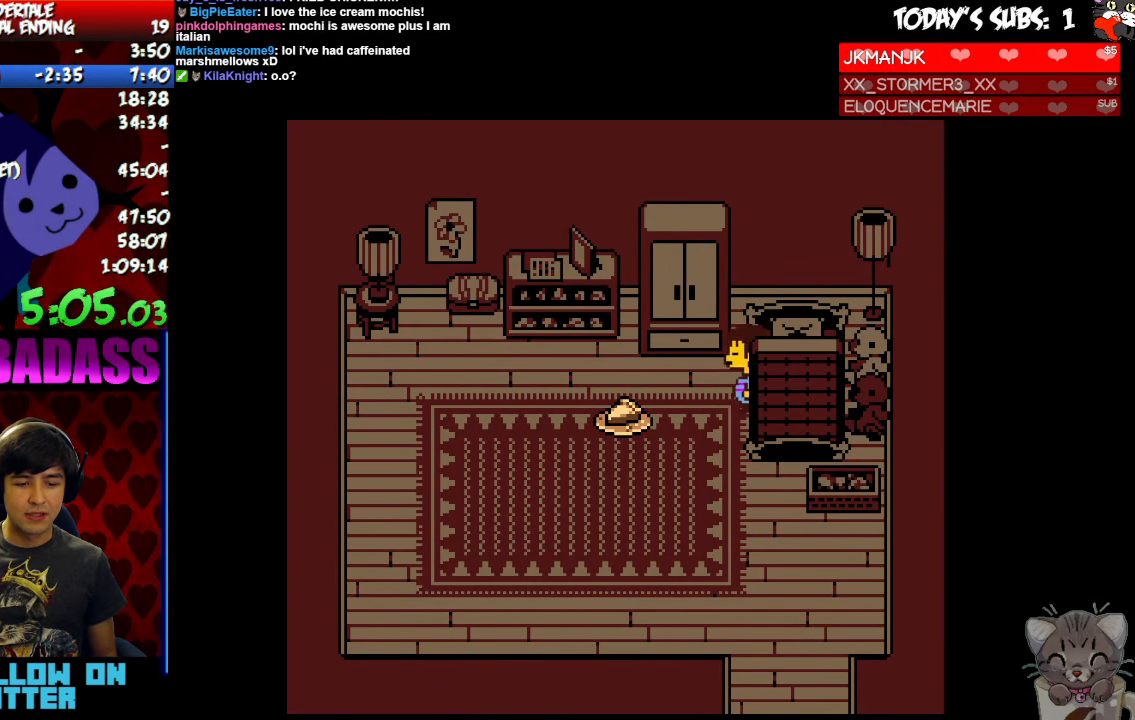
{"keys": ["left"], "events": [[133, "x", "down"], [166, "x", "up"], [199, "z", "down"], [233, "z", "up"], [299, "x", "down"], [333, "x", "up"], [433, "x", "down"], [499, "x", "up"]]}
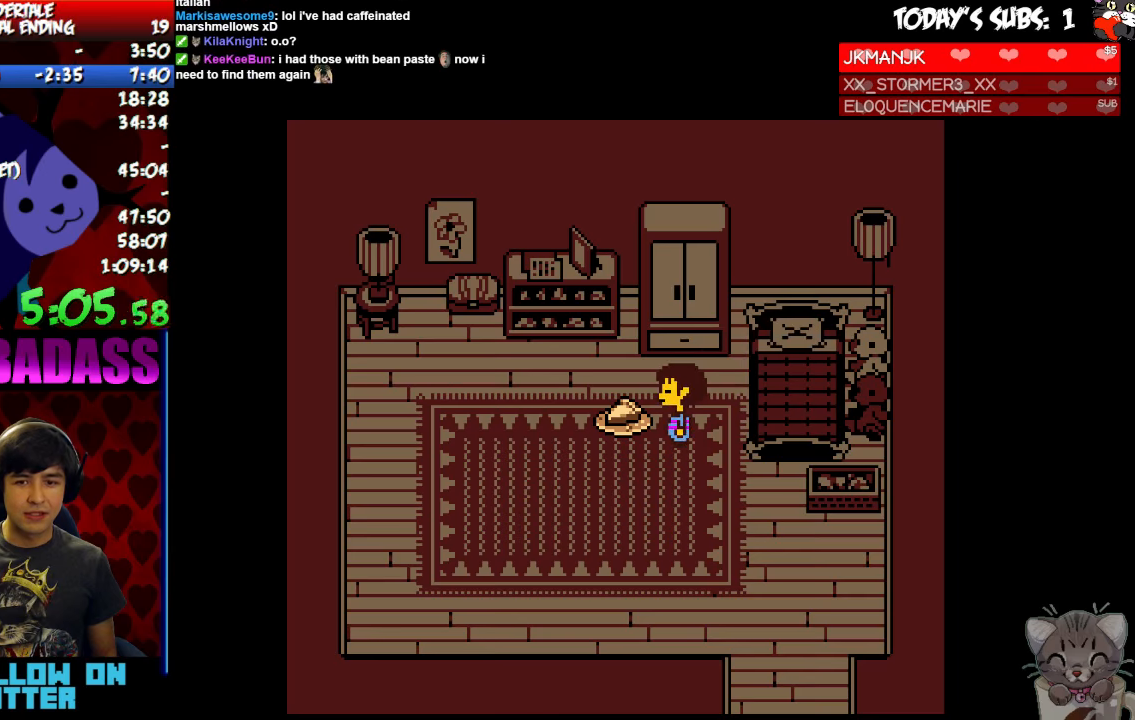
{"keys": ["down"]}
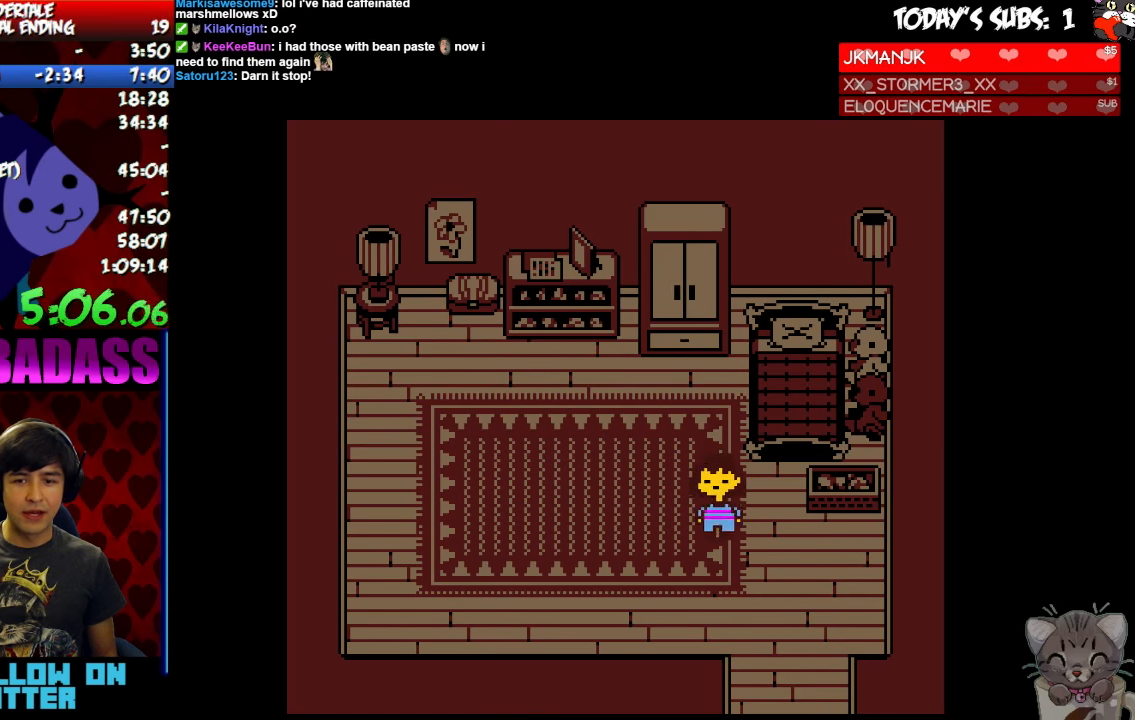
{"keys": ["down"], "events": [[200, "right", "down"], [433, "right", "up"]]}
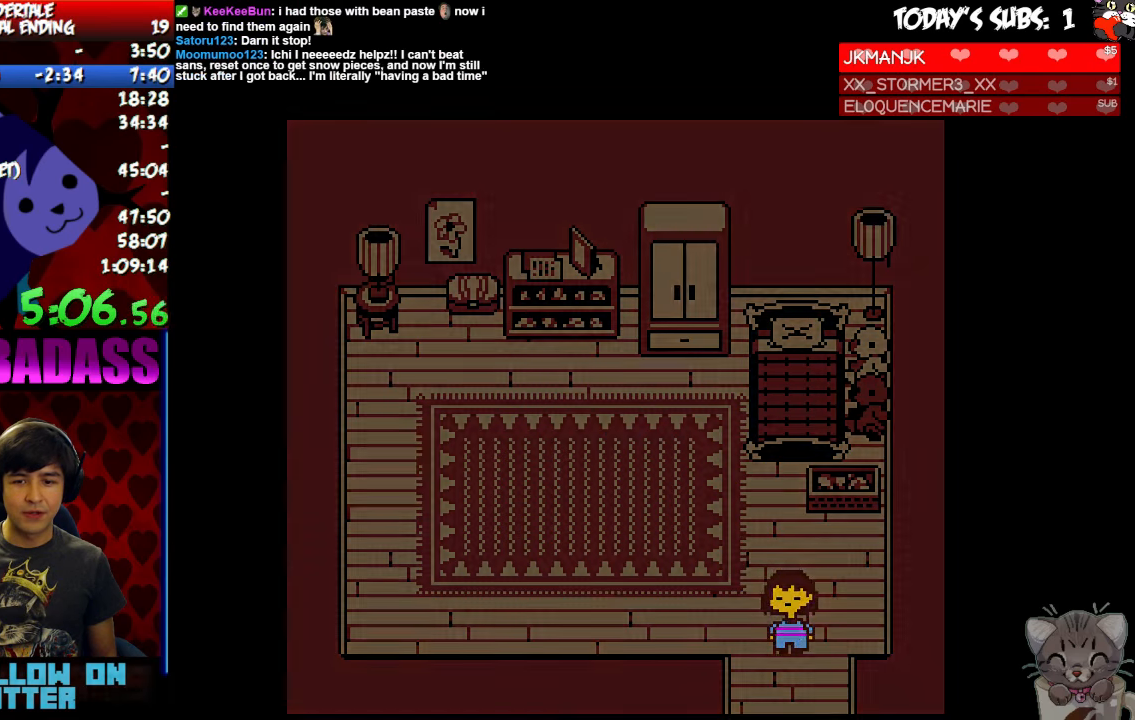
{"keys": ["left"], "events": [[33, "left", "down"], [266, "down", "up"]]}
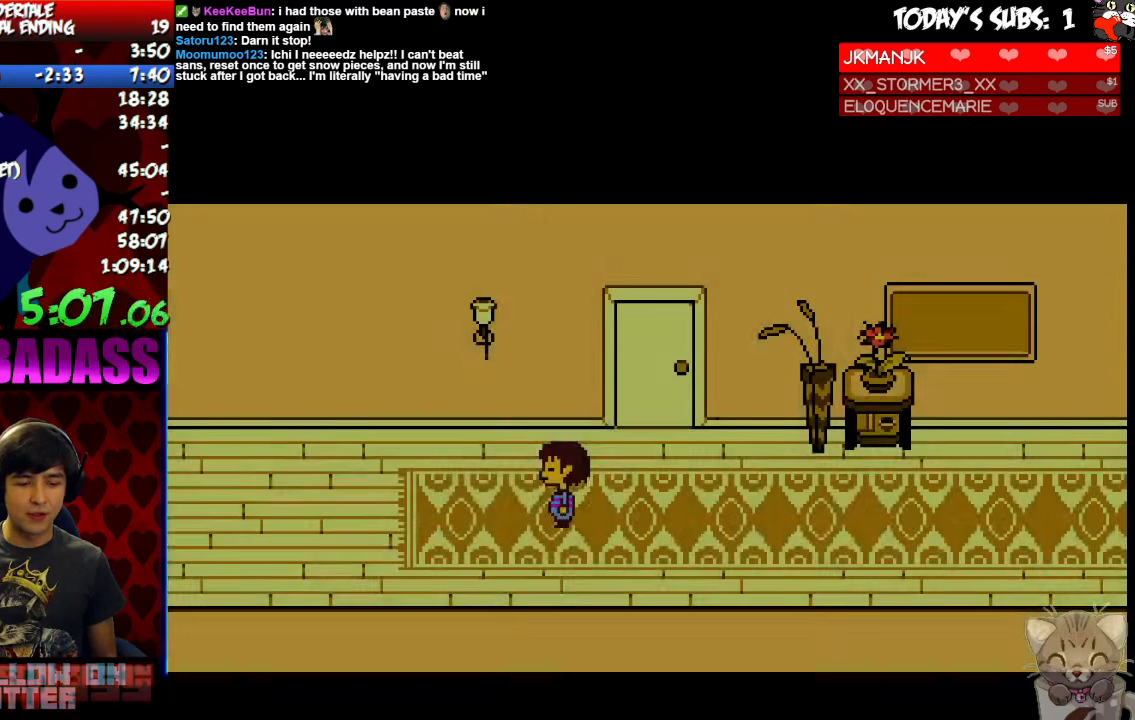
{"keys": ["left"], "events": [[133, "z", "down"], [200, "x", "down"], [200, "z", "up"], [266, "x", "up"], [400, "x", "down"], [466, "x", "up"]]}
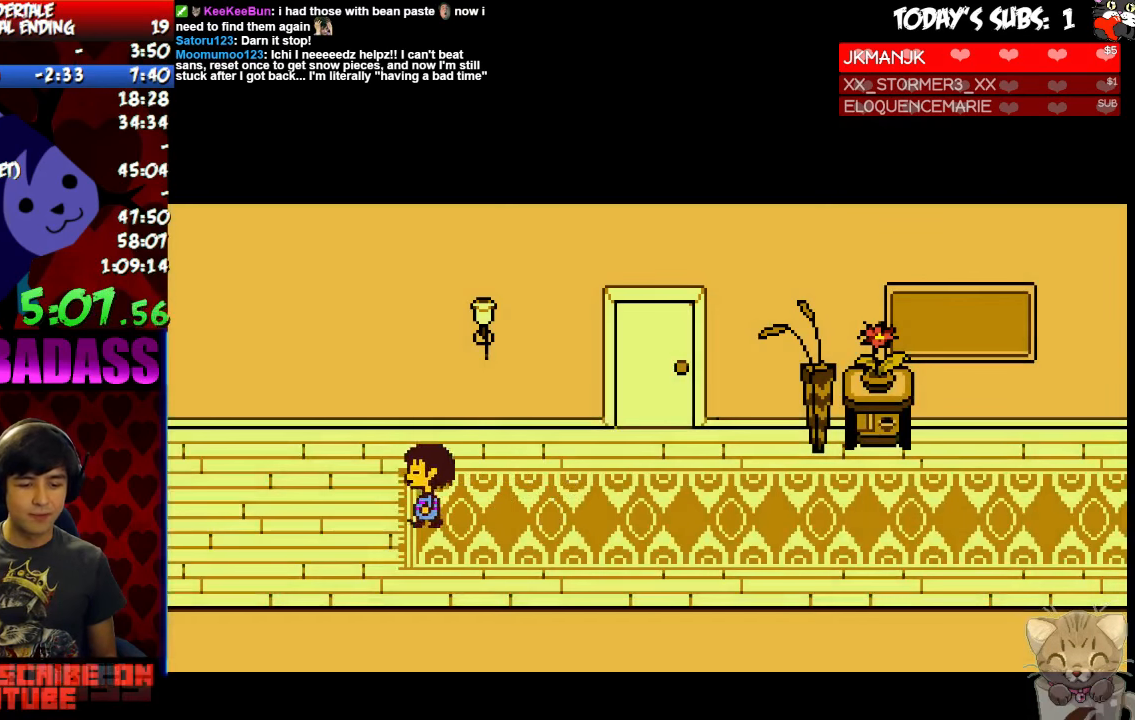
{"keys": ["left"], "events": [[333, "up", "down"], [466, "up", "up"]]}
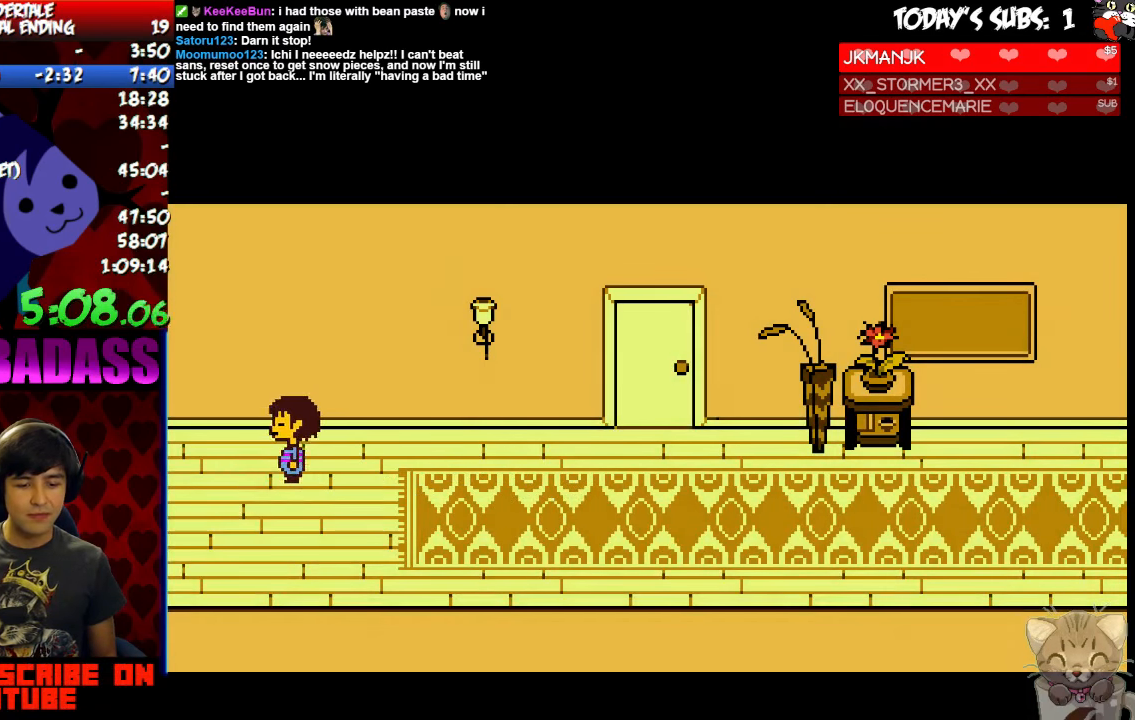
{"keys": ["left", "z"], "events": [[100, "z", "down"], [166, "x", "down"], [166, "z", "up"], [233, "x", "up"], [400, "x", "down"], [466, "x", "up"], [500, "z", "down"]]}
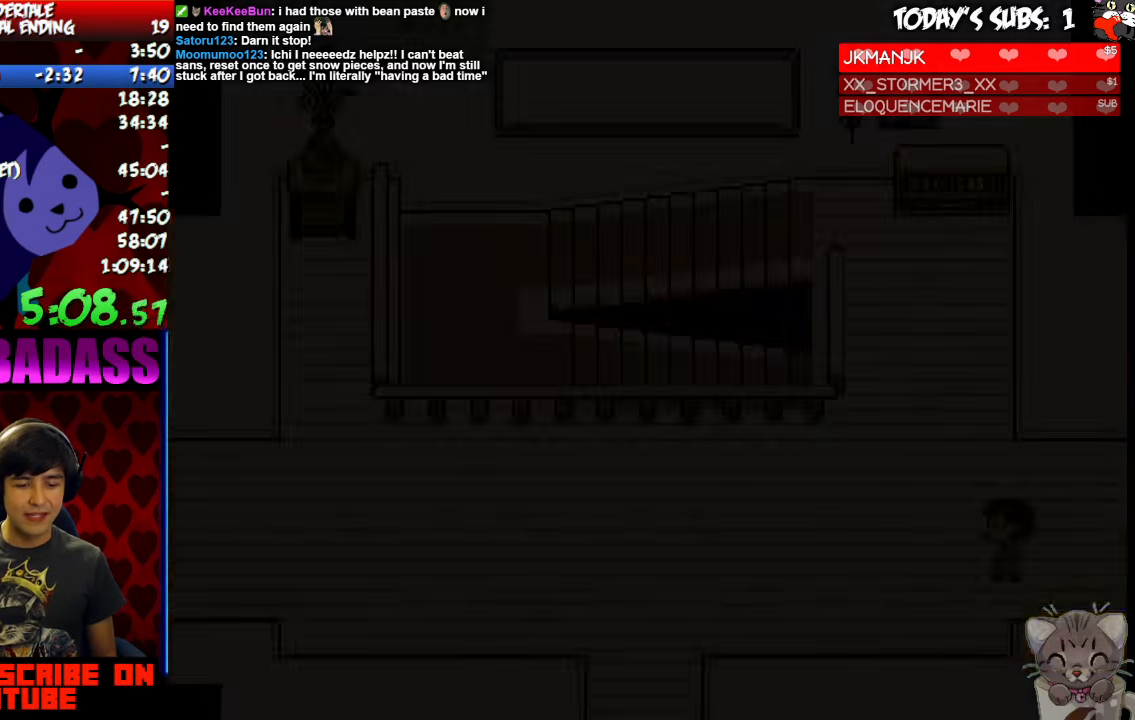
{"keys": ["left"], "events": [[33, "z", "up"], [100, "x", "down"], [166, "x", "up"], [233, "z", "down"], [300, "x", "down"], [300, "z", "up"], [366, "x", "up"], [466, "z", "down"], [500, "z", "up"]]}